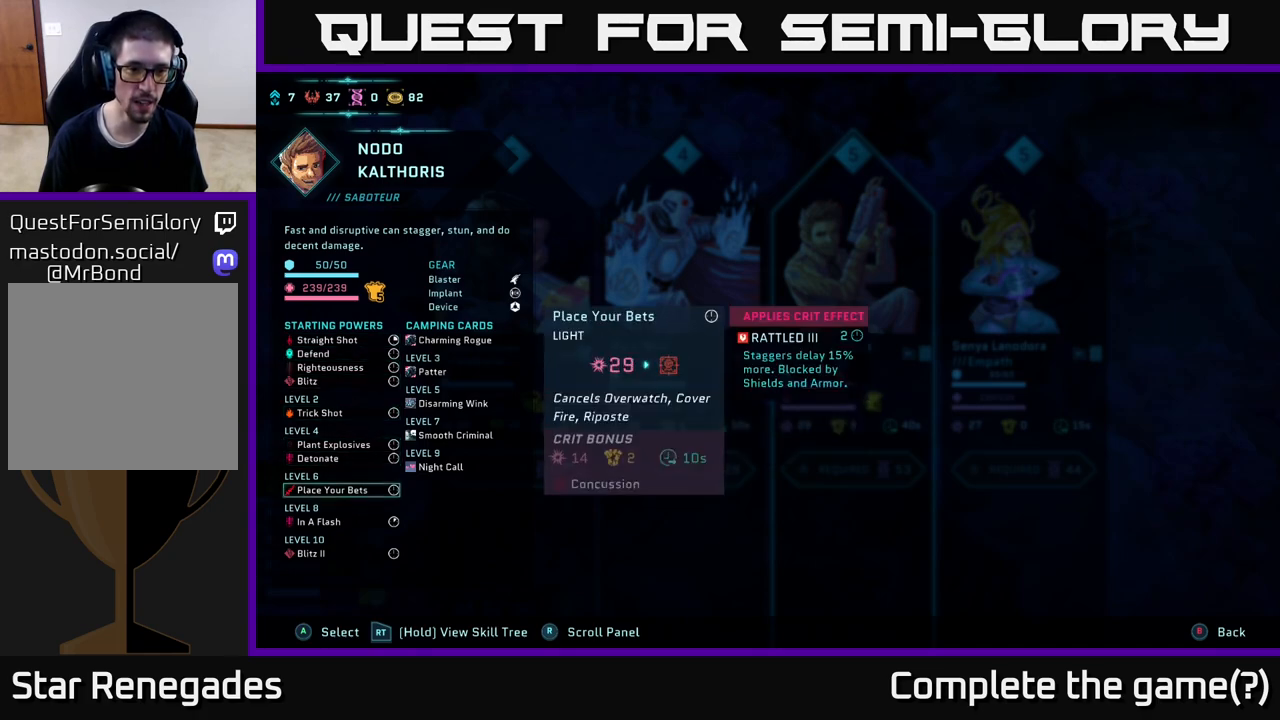
Gameplay with a controller (Xbox layout); each line is a JSON object with the inputs held at the frame after it. "events" lists button and stick changes between this image and that frame as [ms after this image, input, new state], when the widget could be followed in between.
{"buttons": ["R2"], "left_stick": "down", "right_stick": "center", "events": [[133, "left_stick", "center"], [233, "left_stick", "down"], [383, "left_stick", "center"], [500, "left_stick", "down"]]}
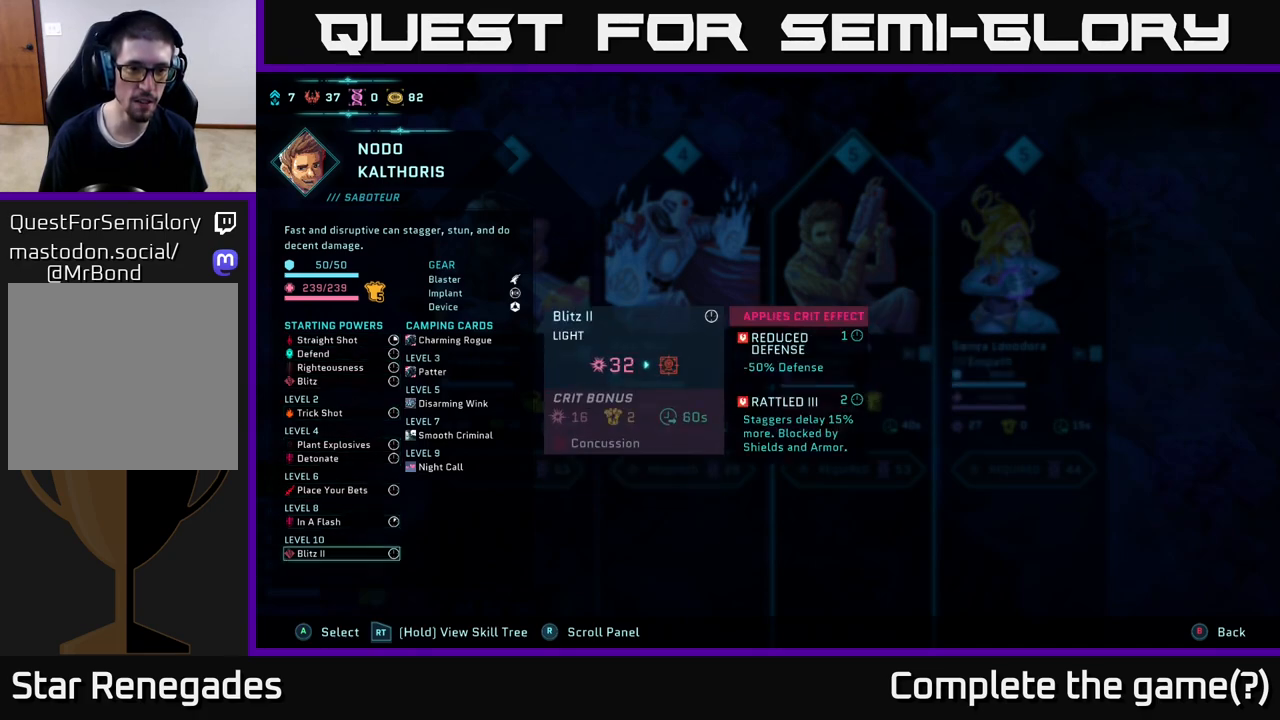
{"buttons": [], "left_stick": "center", "right_stick": "center", "events": [[167, "left_stick", "center"], [333, "R2", "up"]]}
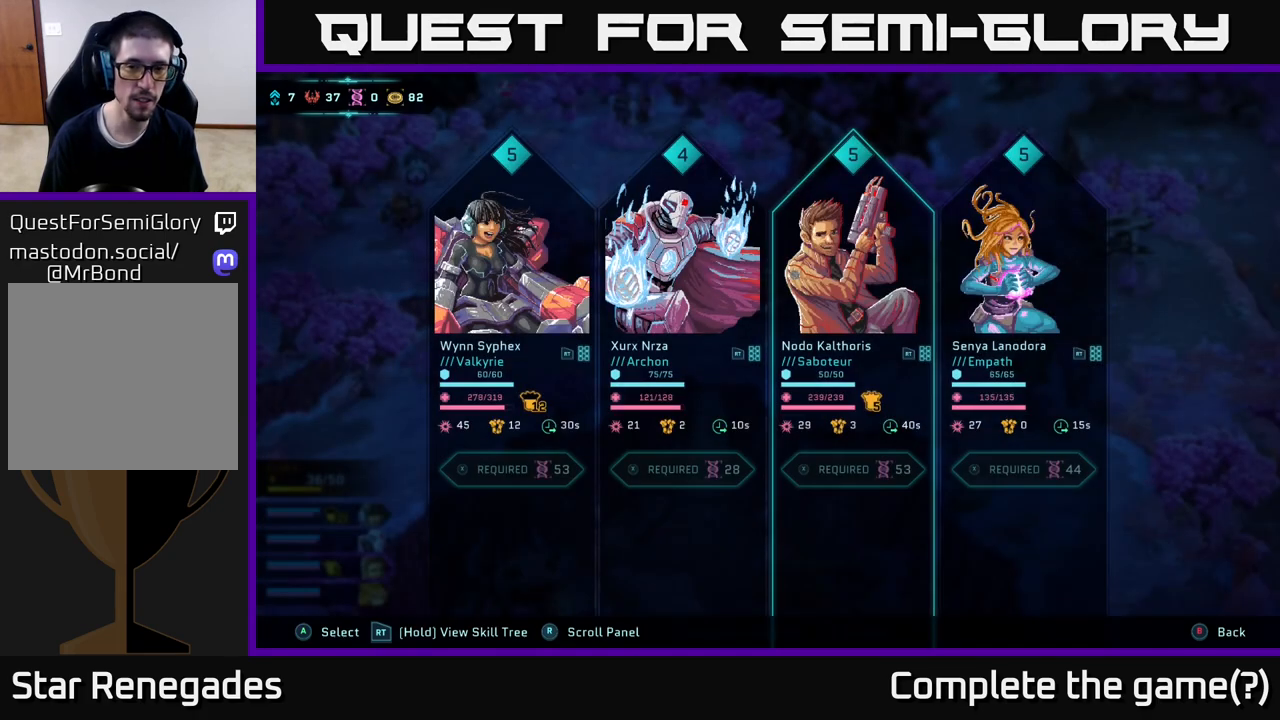
{"buttons": ["R2"], "left_stick": "center", "right_stick": "center", "events": [[150, "left_stick", "right"], [300, "R2", "down"], [317, "left_stick", "center"]]}
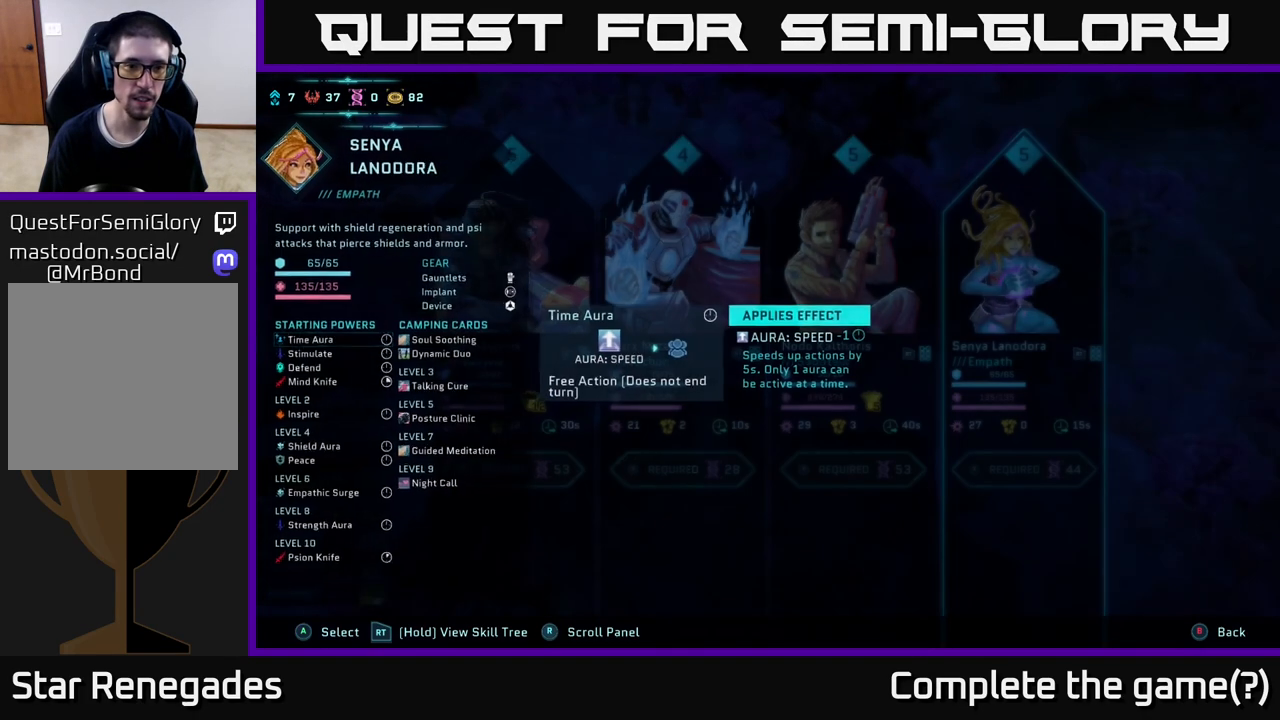
{"buttons": ["R2"], "left_stick": "center", "right_stick": "center", "events": []}
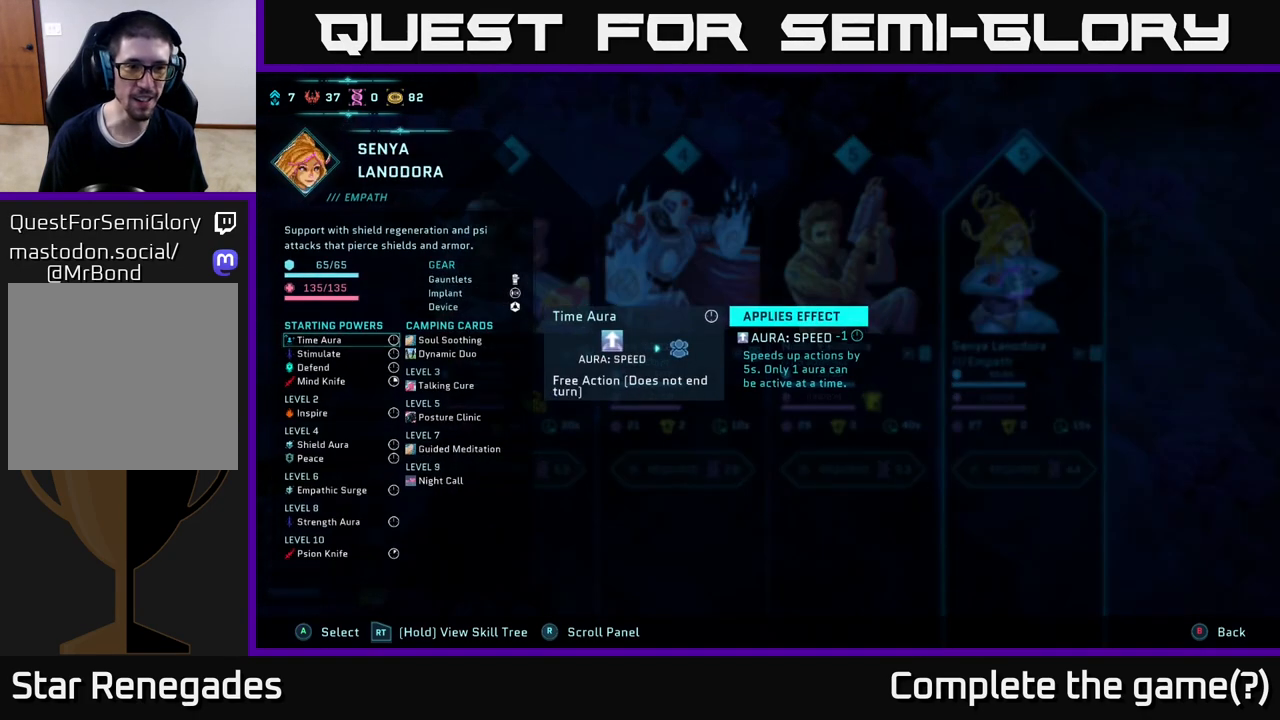
{"buttons": ["R2"], "left_stick": "down", "right_stick": "center", "events": [[383, "left_stick", "down"]]}
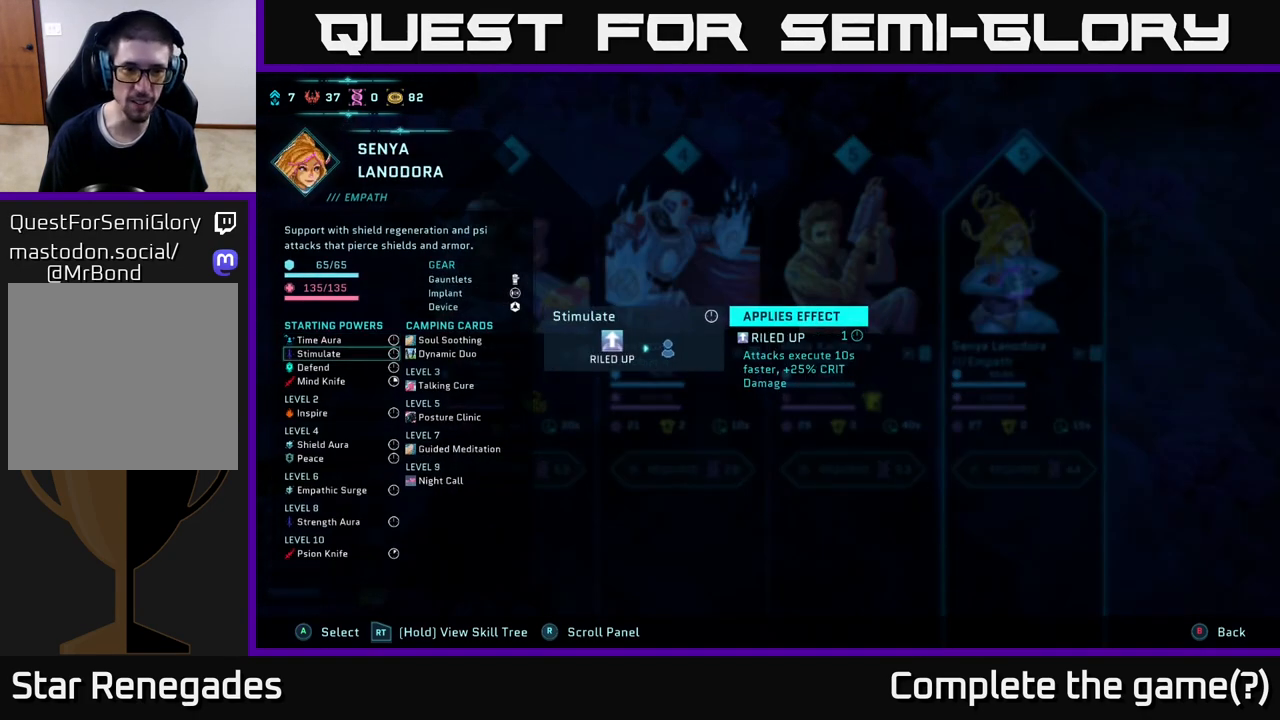
{"buttons": ["R2"], "left_stick": "down", "right_stick": "center", "events": [[67, "left_stick", "center"], [183, "left_stick", "down"], [350, "left_stick", "center"], [450, "left_stick", "down"]]}
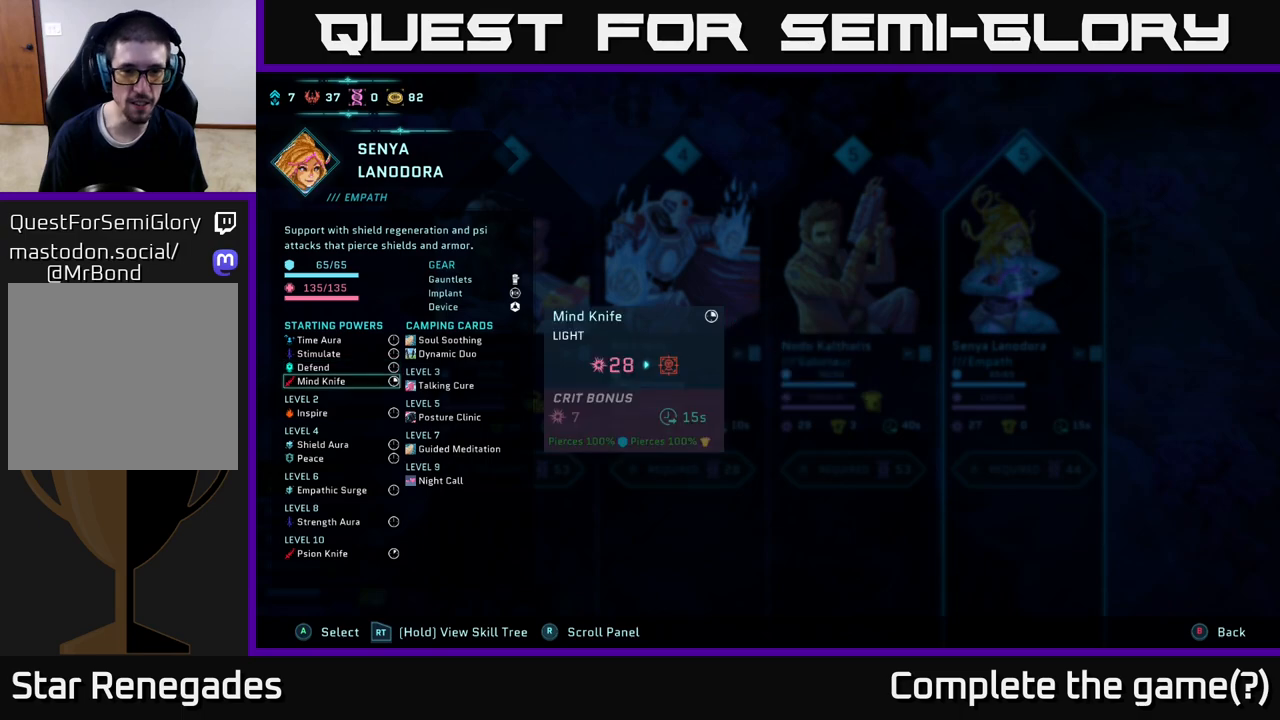
{"buttons": ["R2"], "left_stick": "center", "right_stick": "center", "events": [[117, "left_stick", "center"], [267, "left_stick", "down"], [467, "left_stick", "center"]]}
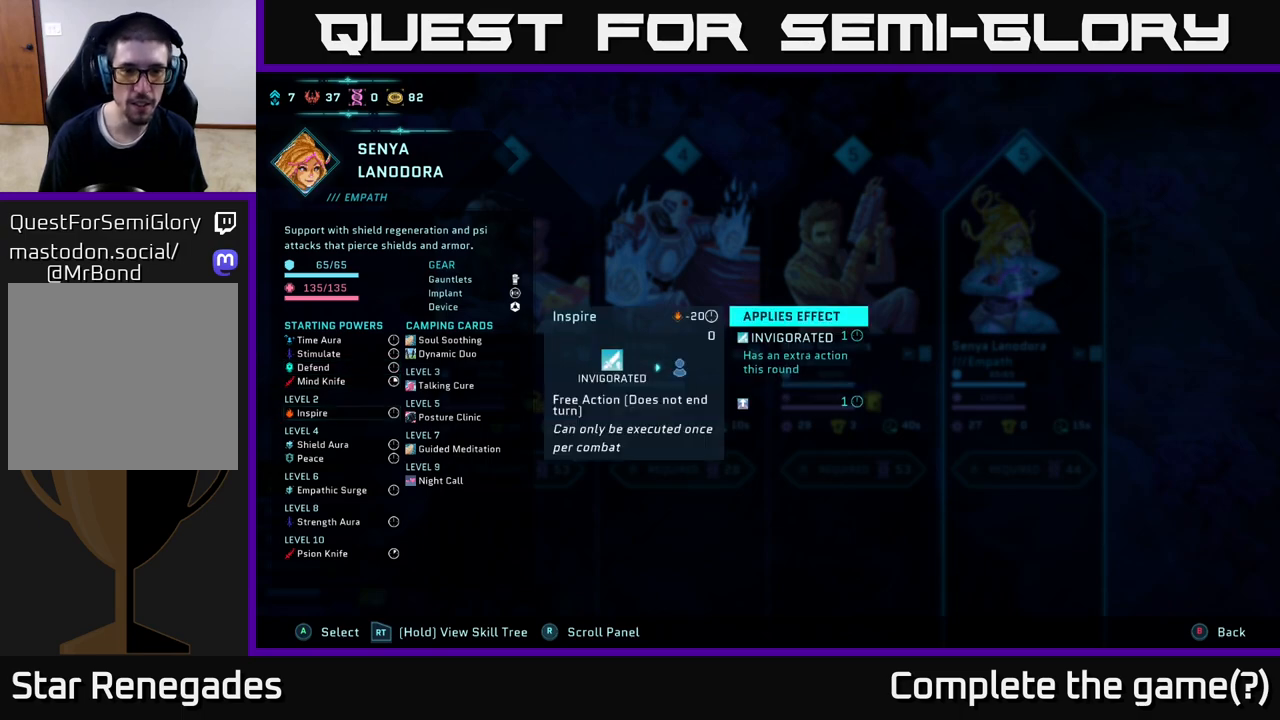
{"buttons": ["R2"], "left_stick": "center", "right_stick": "center", "events": [[233, "left_stick", "up"], [400, "left_stick", "center"]]}
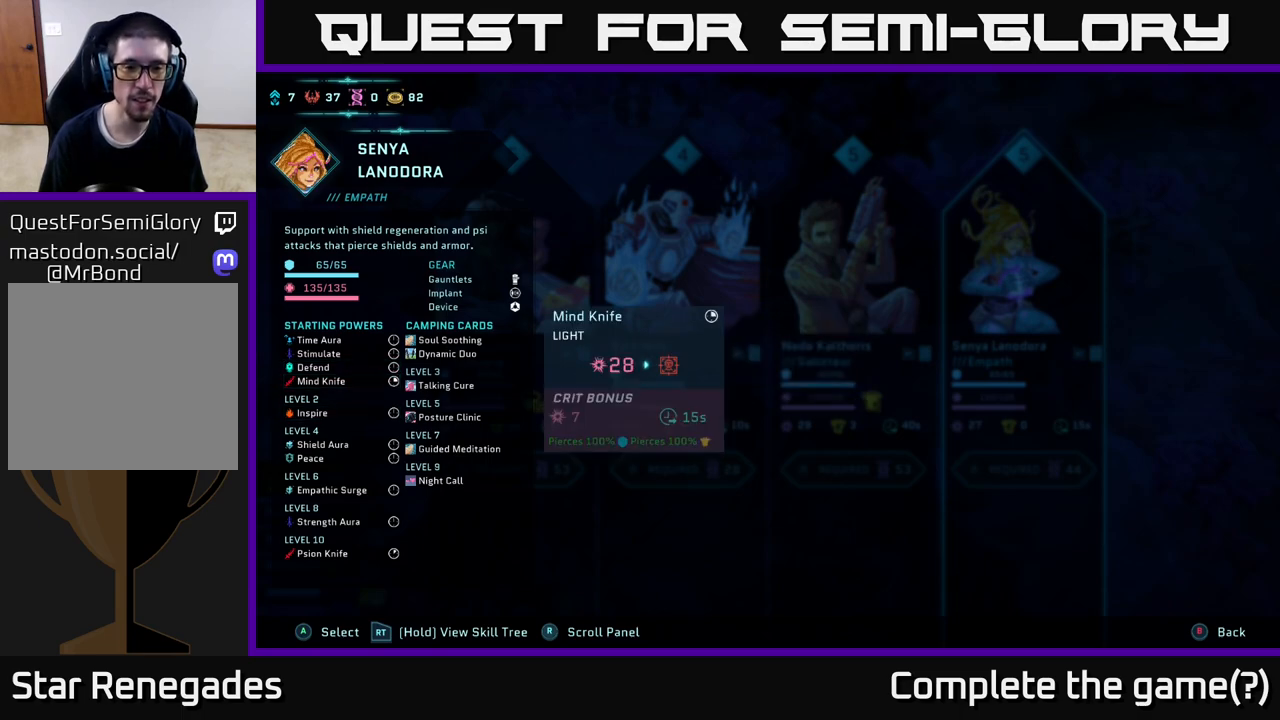
{"buttons": ["R2"], "left_stick": "down", "right_stick": "center", "events": [[183, "left_stick", "down"], [367, "left_stick", "center"], [450, "left_stick", "down"]]}
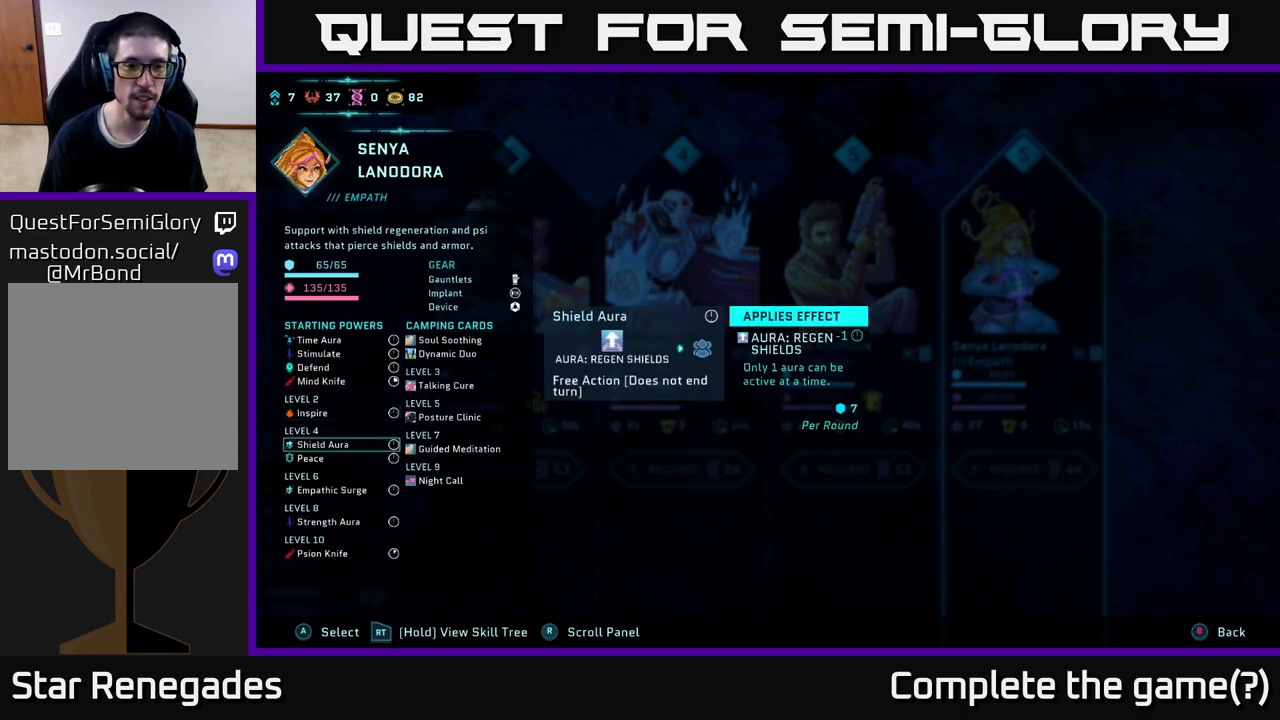
{"buttons": ["R2"], "left_stick": "down", "right_stick": "center", "events": [[100, "left_stick", "center"], [183, "left_stick", "down"], [333, "left_stick", "center"], [417, "left_stick", "down"]]}
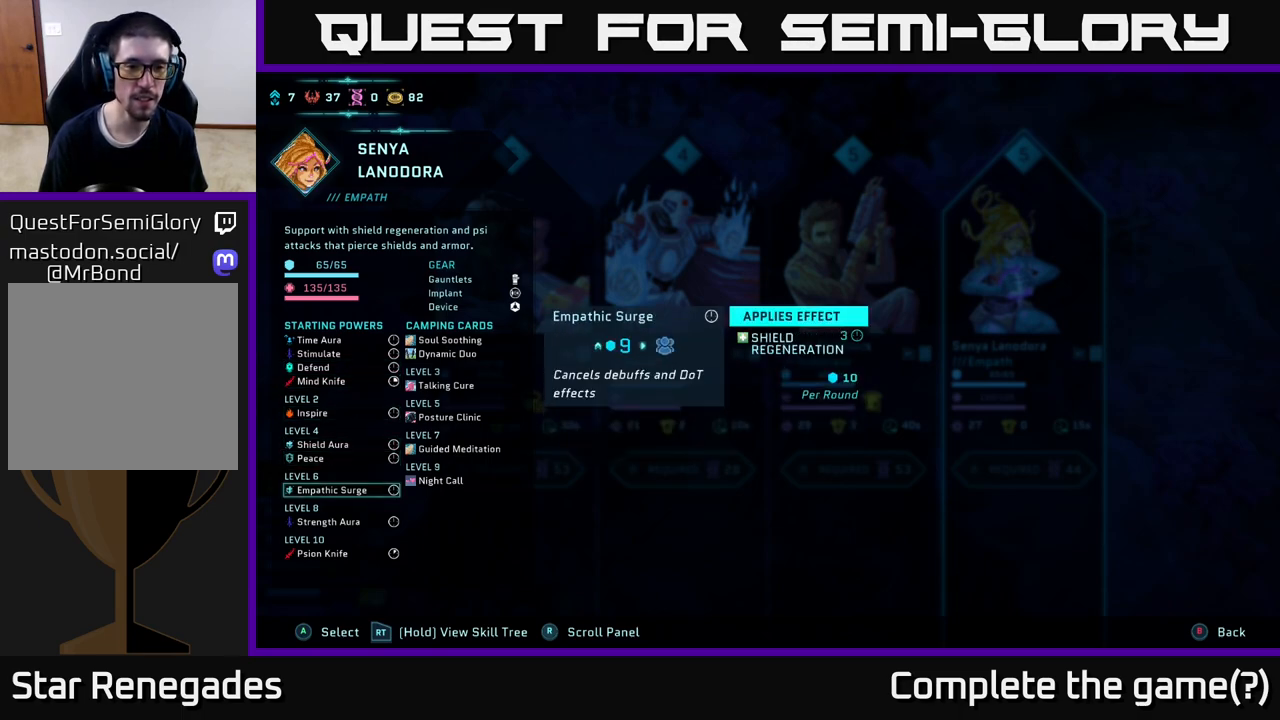
{"buttons": [], "left_stick": "center", "right_stick": "center", "events": [[67, "left_stick", "center"], [150, "left_stick", "down"], [317, "left_stick", "center"], [417, "R2", "up"]]}
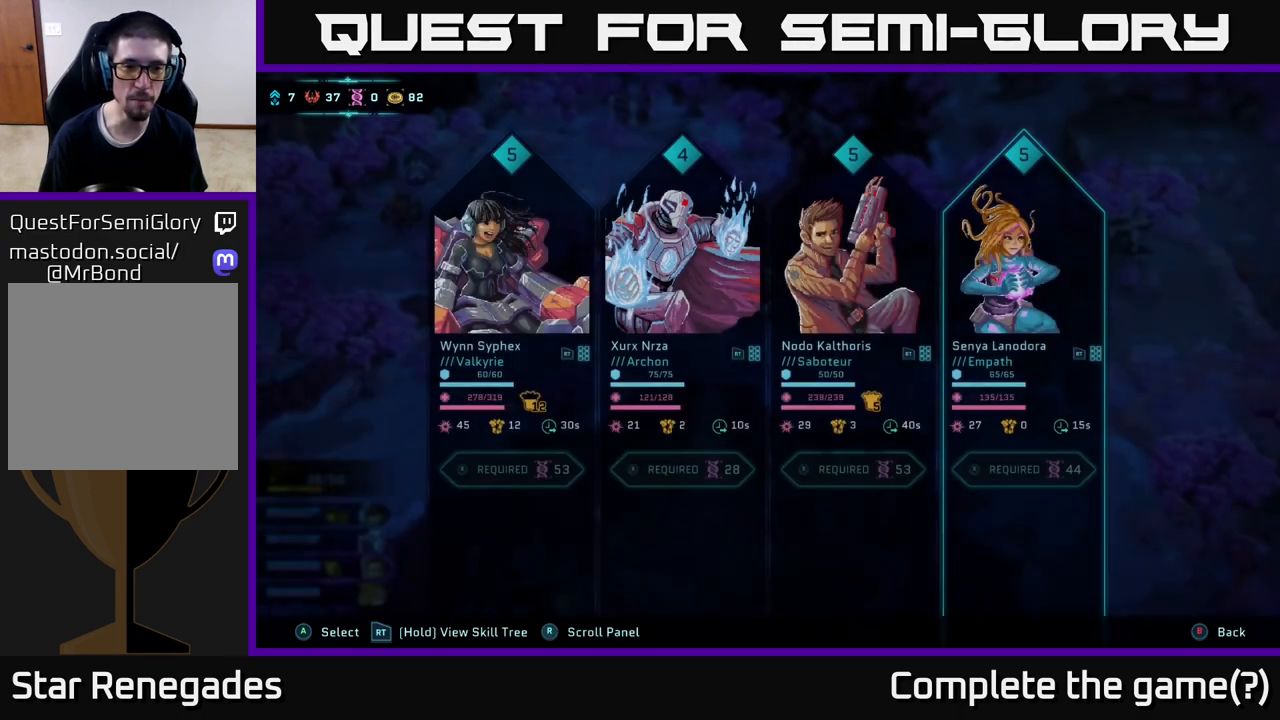
{"buttons": [], "left_stick": "center", "right_stick": "center", "events": []}
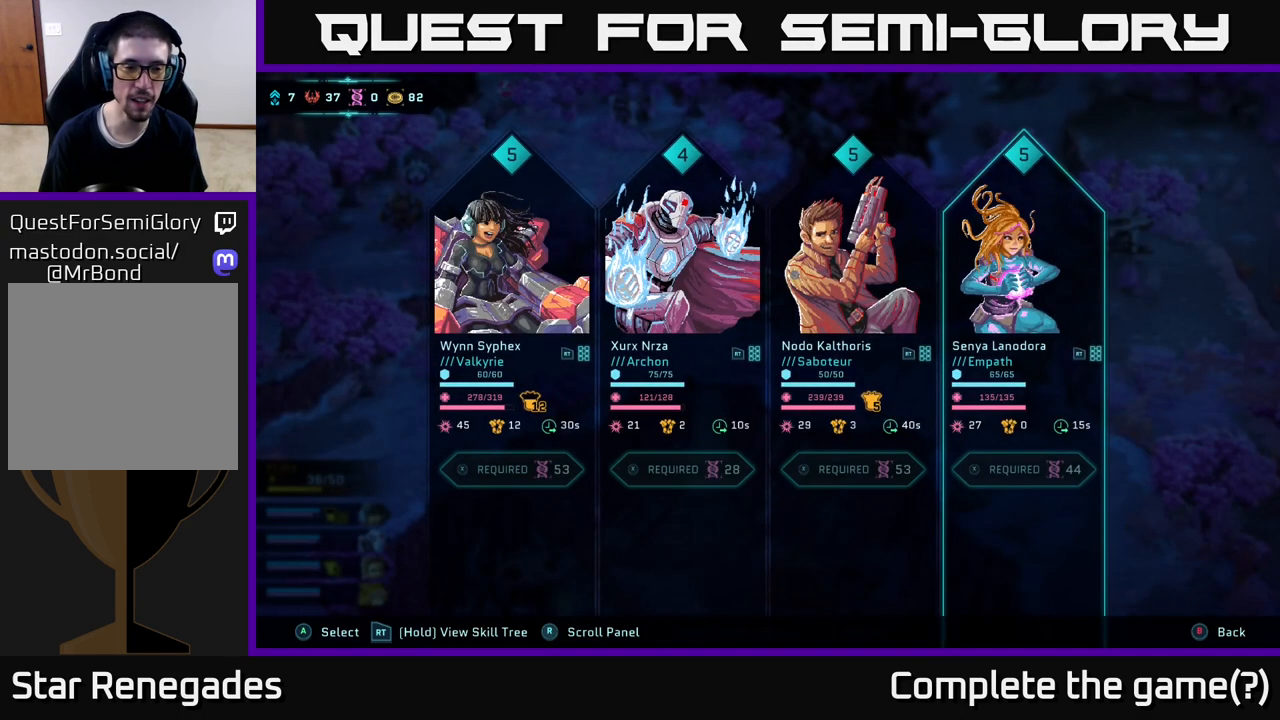
{"buttons": [], "left_stick": "left", "right_stick": "center", "events": [[100, "left_stick", "left"], [267, "left_stick", "center"], [367, "left_stick", "left"]]}
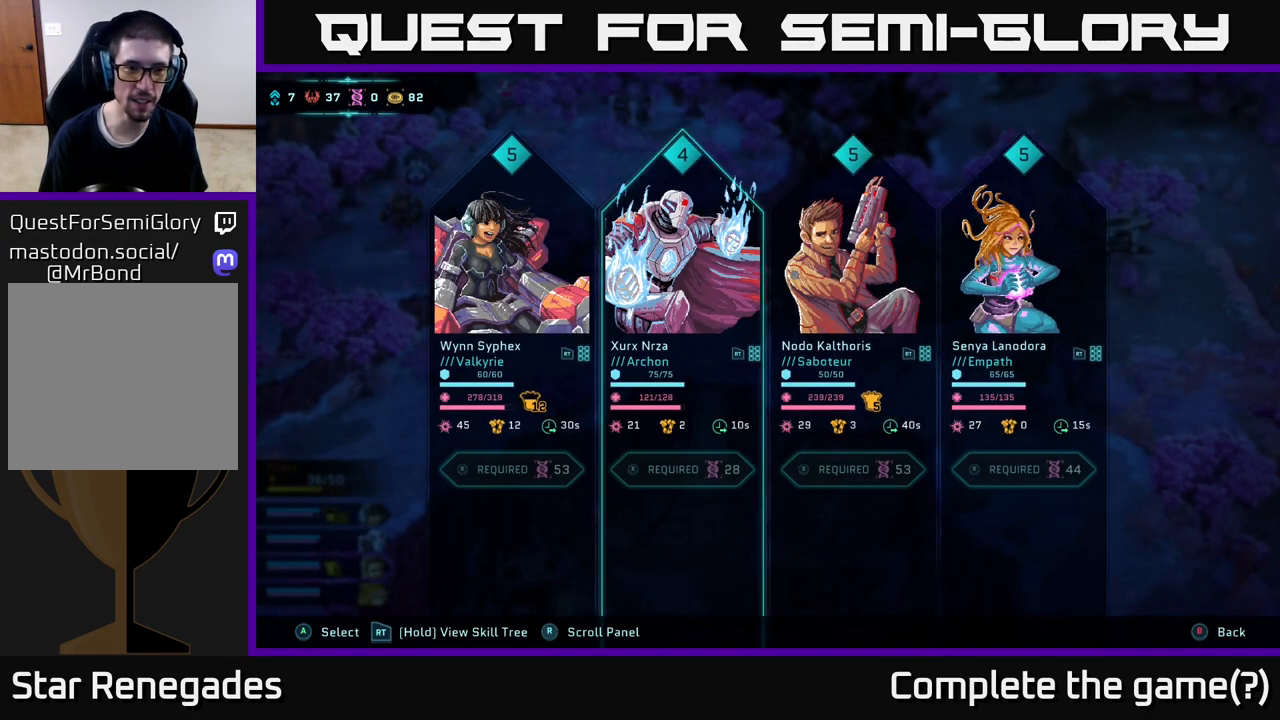
{"buttons": ["R2"], "left_stick": "center", "right_stick": "center", "events": [[17, "left_stick", "center"], [100, "left_stick", "left"], [233, "R2", "down"], [233, "left_stick", "center"]]}
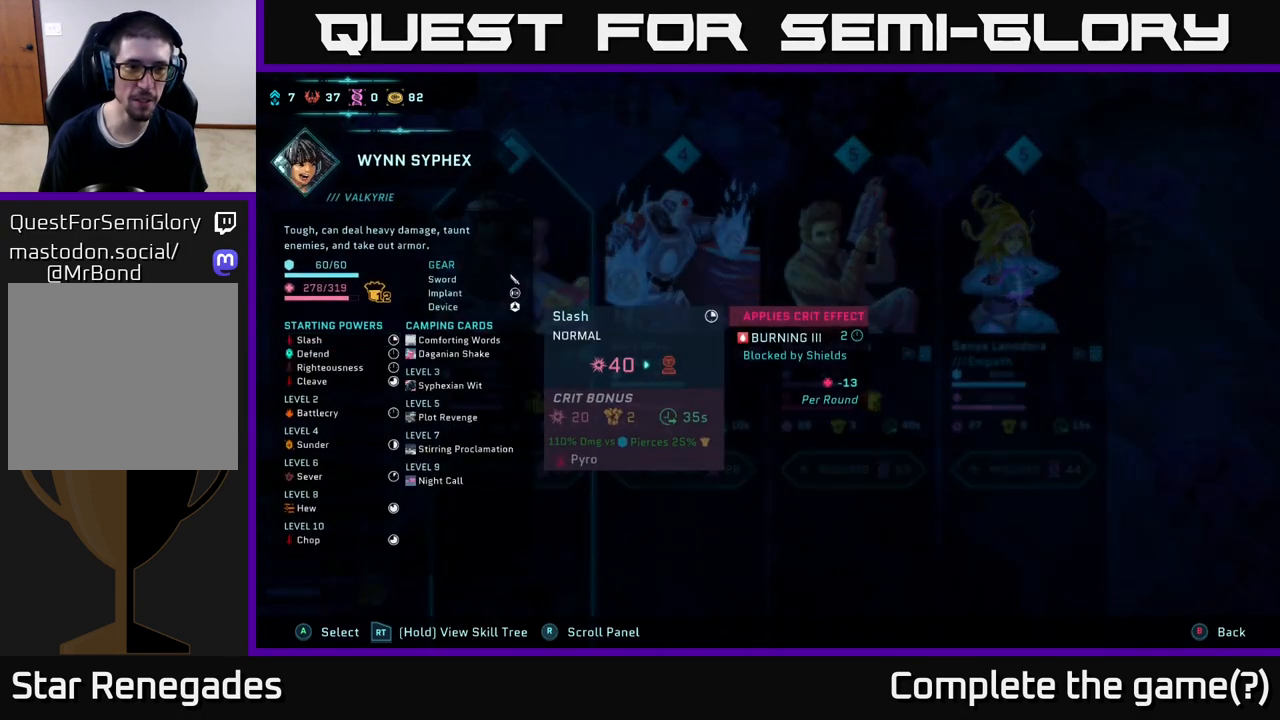
{"buttons": ["R2"], "left_stick": "center", "right_stick": "center", "events": []}
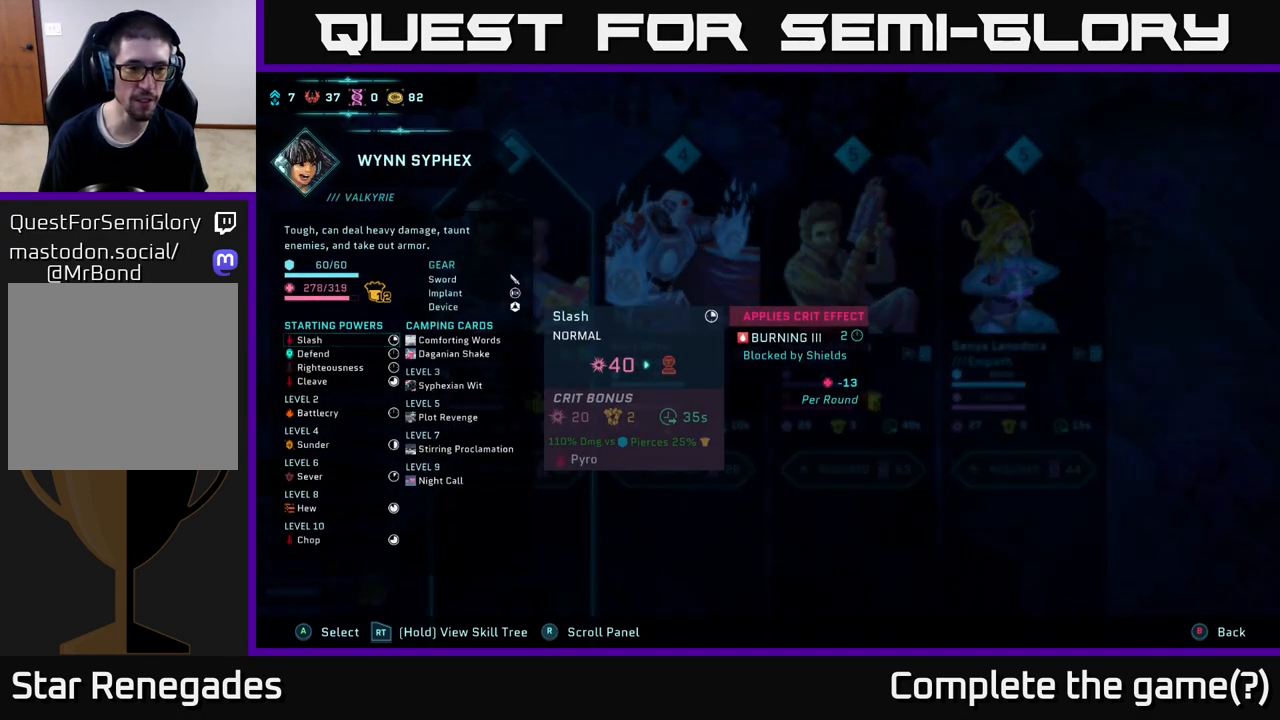
{"buttons": ["R2"], "left_stick": "down", "right_stick": "center", "events": [[467, "left_stick", "down"]]}
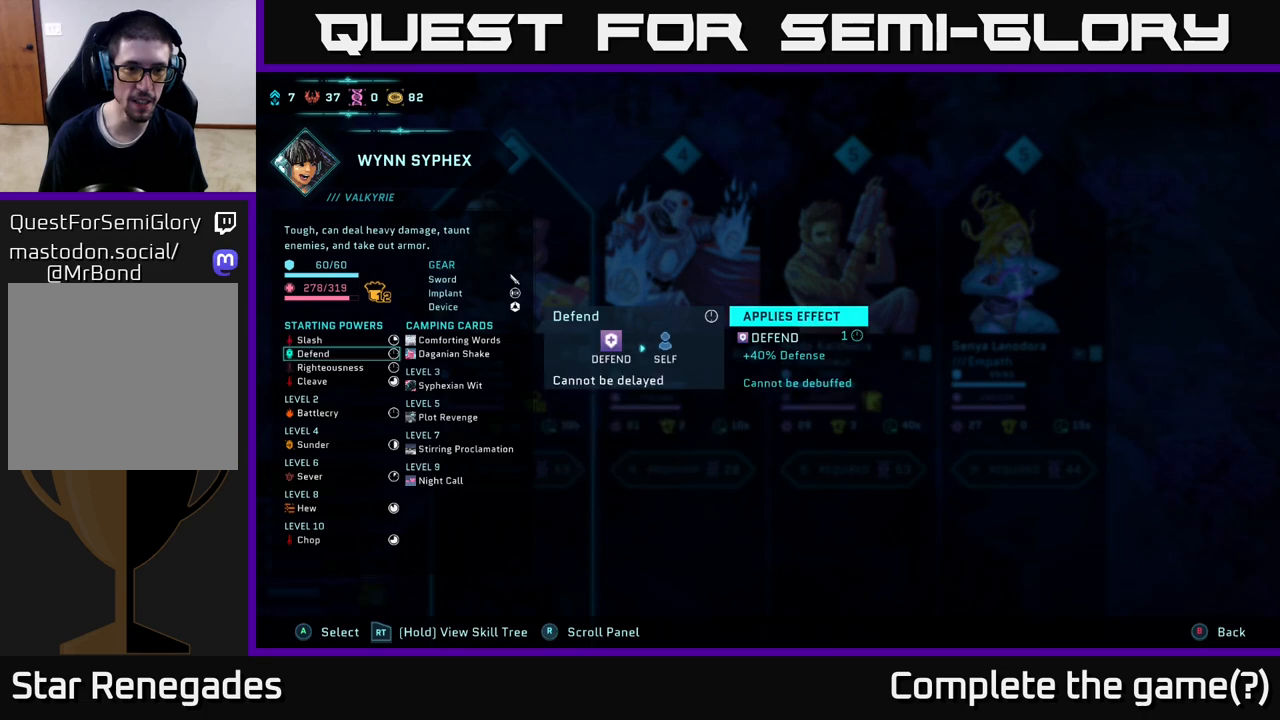
{"buttons": ["R2"], "left_stick": "center", "right_stick": "center", "events": [[150, "left_stick", "center"], [250, "left_stick", "down"], [433, "left_stick", "center"]]}
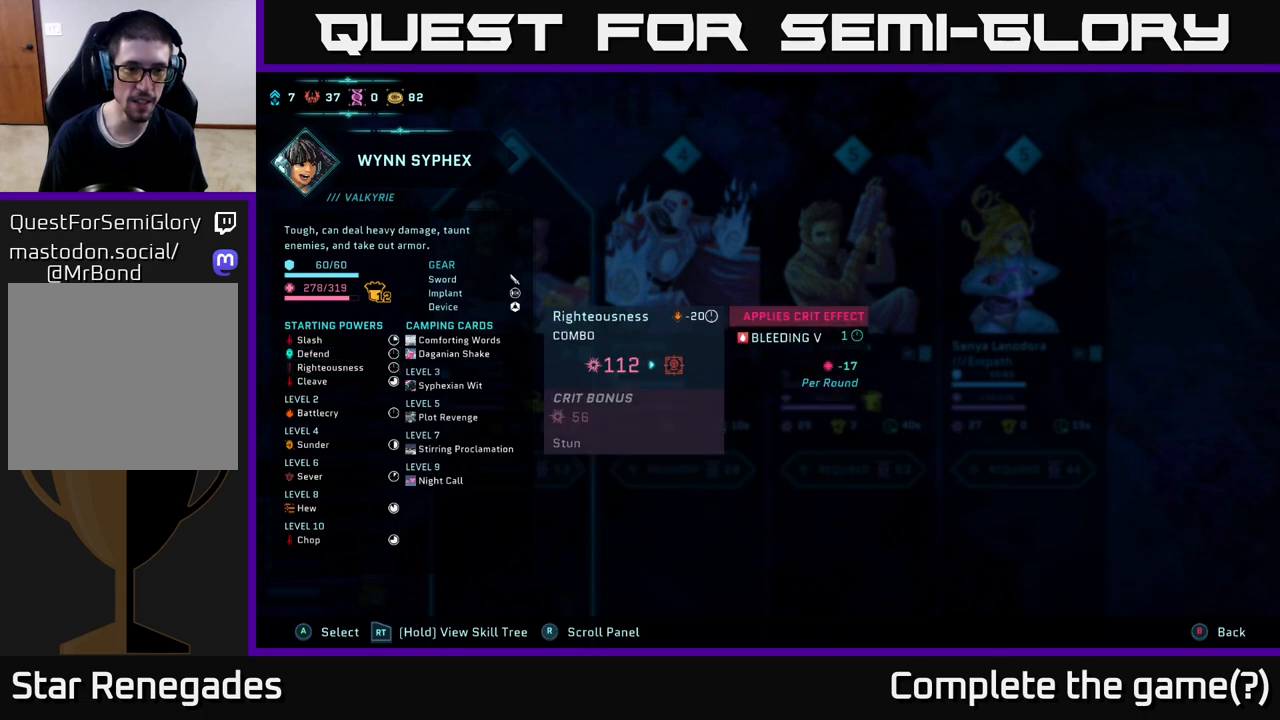
{"buttons": ["R2"], "left_stick": "center", "right_stick": "center", "events": [[33, "left_stick", "down"], [217, "left_stick", "center"]]}
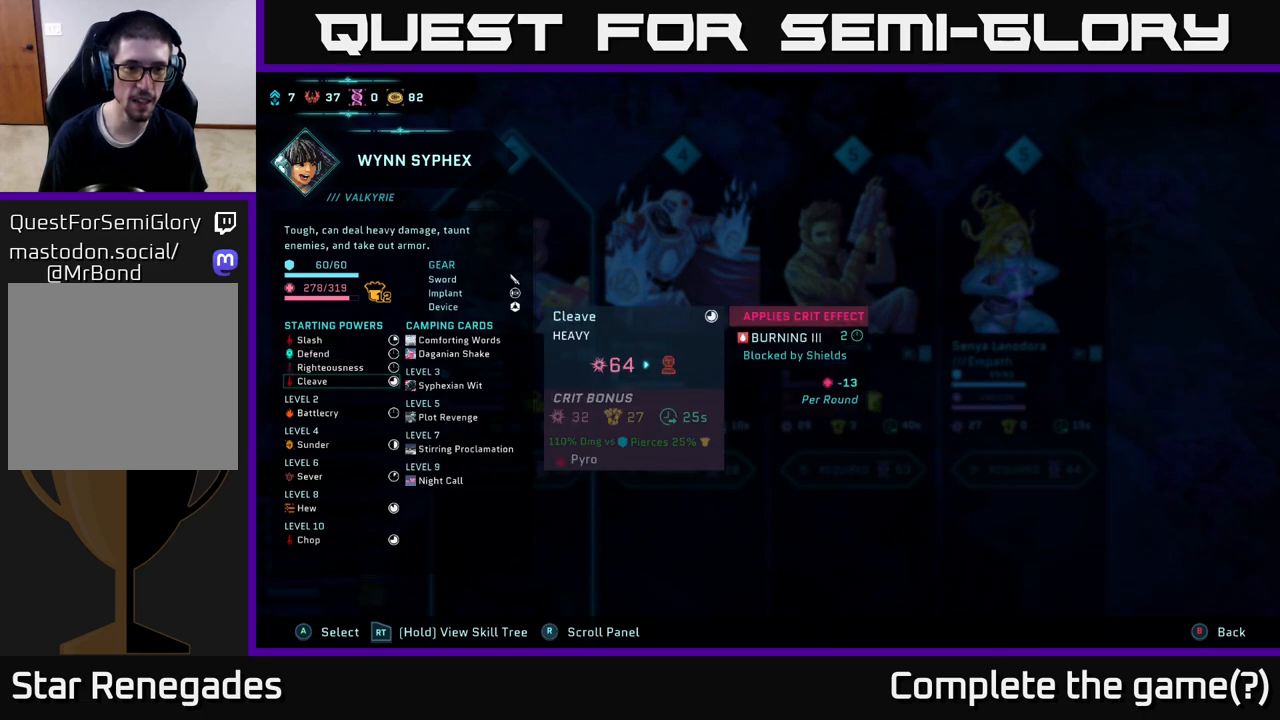
{"buttons": ["R2"], "left_stick": "center", "right_stick": "center", "events": []}
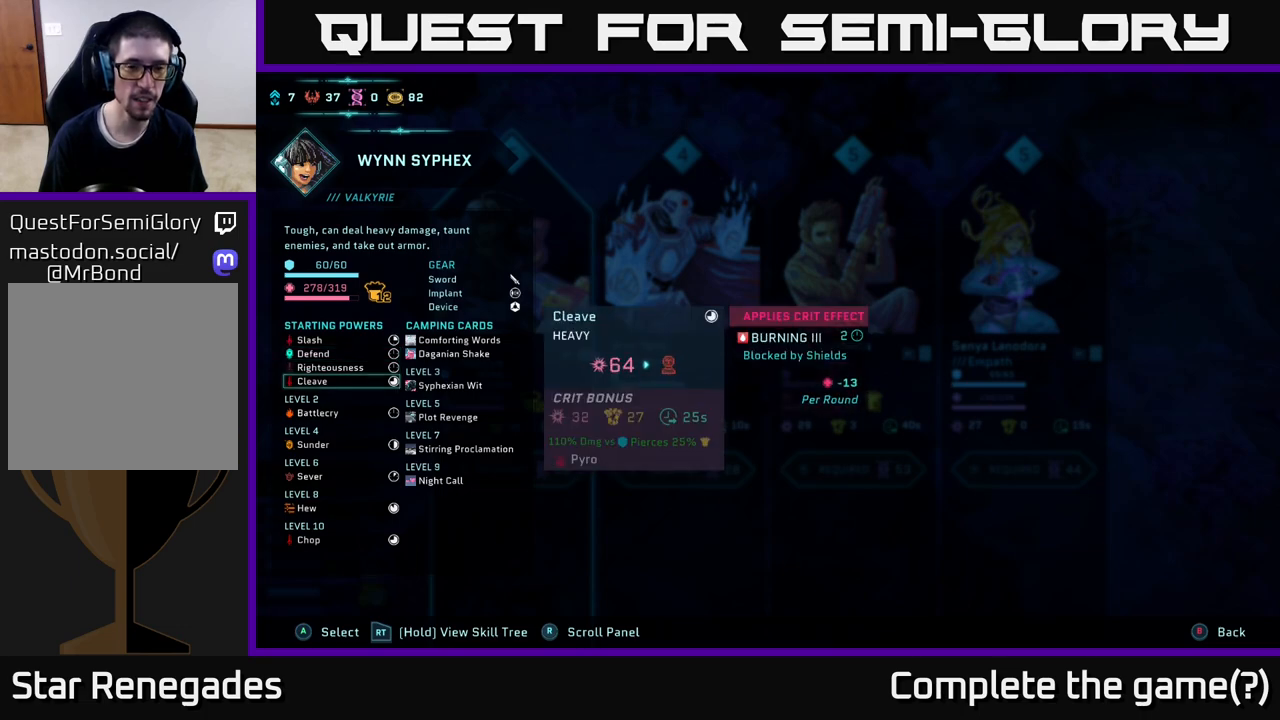
{"buttons": ["R2"], "left_stick": "center", "right_stick": "center", "events": []}
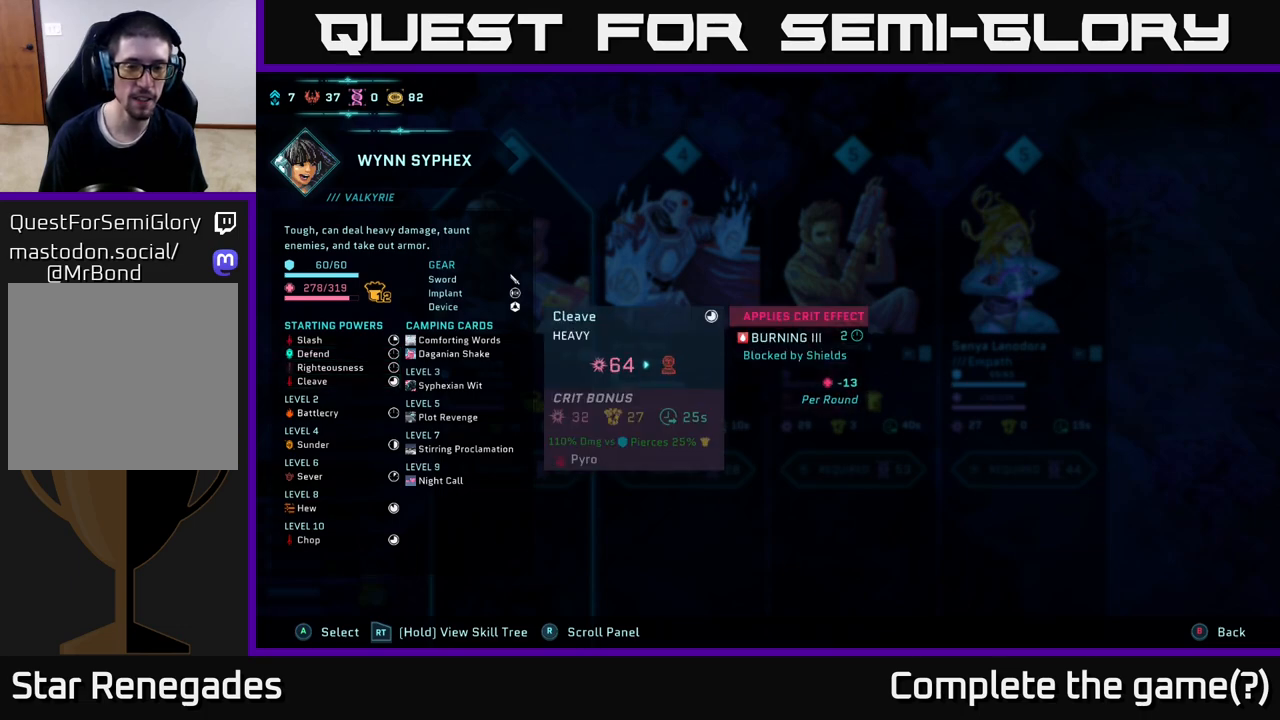
{"buttons": ["R2"], "left_stick": "center", "right_stick": "center", "events": []}
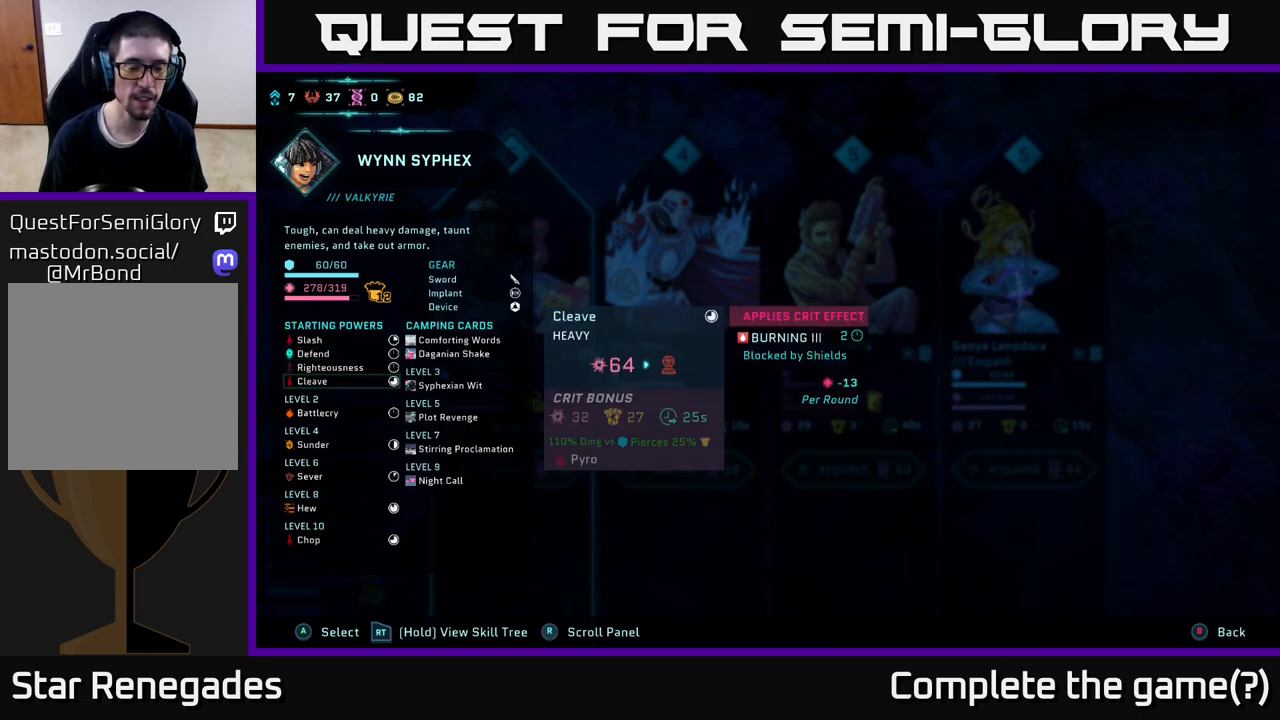
{"buttons": ["R2"], "left_stick": "center", "right_stick": "center", "events": []}
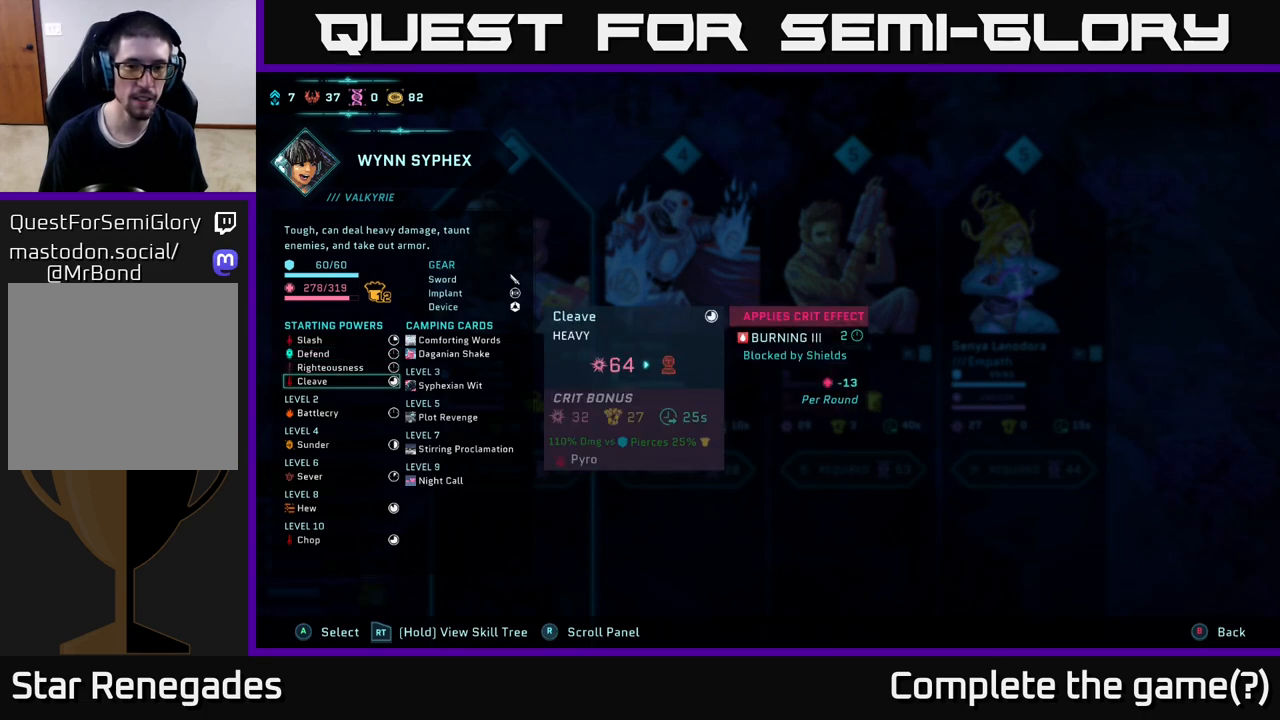
{"buttons": [], "left_stick": "center", "right_stick": "center", "events": [[83, "R2", "up"]]}
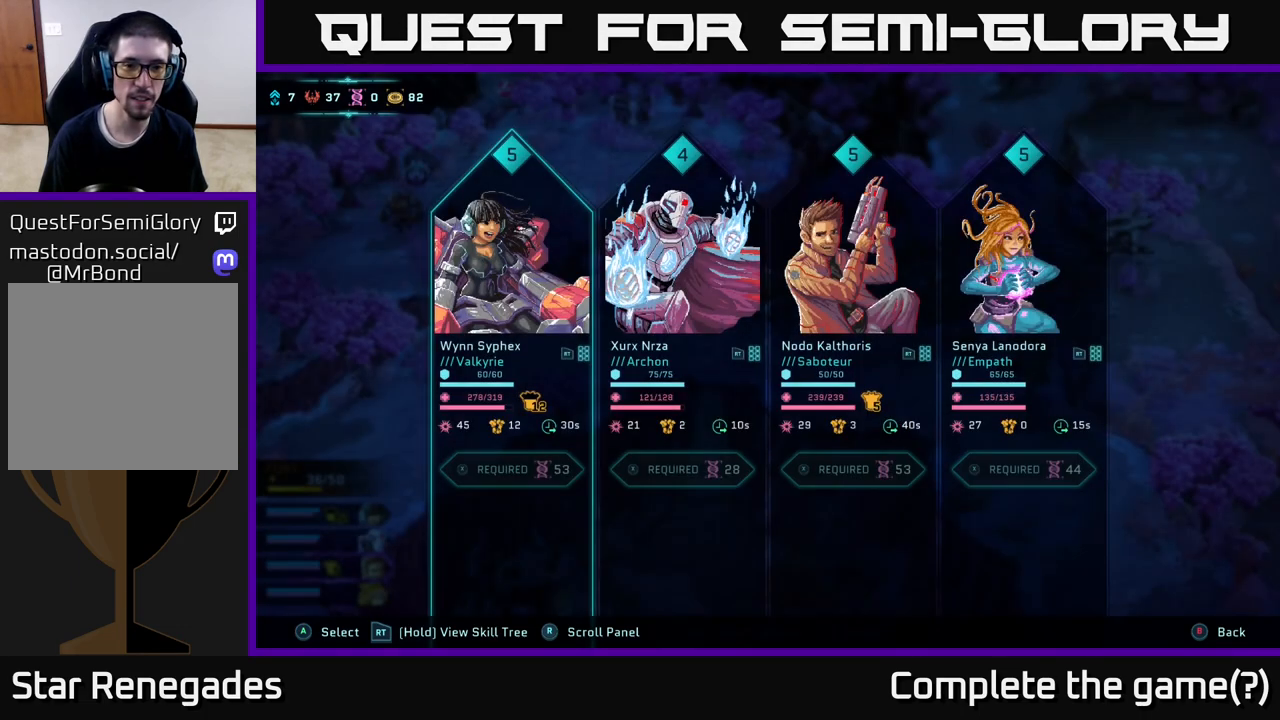
{"buttons": [], "left_stick": "center", "right_stick": "center", "events": []}
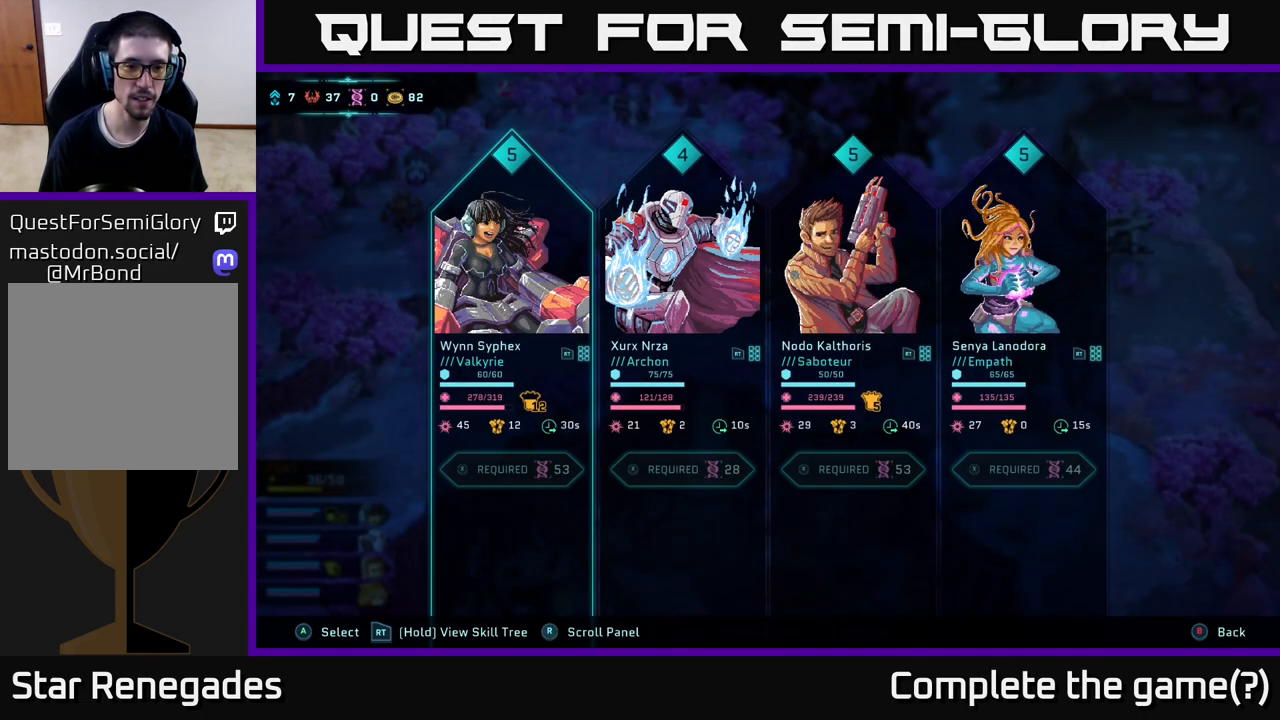
{"buttons": [], "left_stick": "center", "right_stick": "center", "events": []}
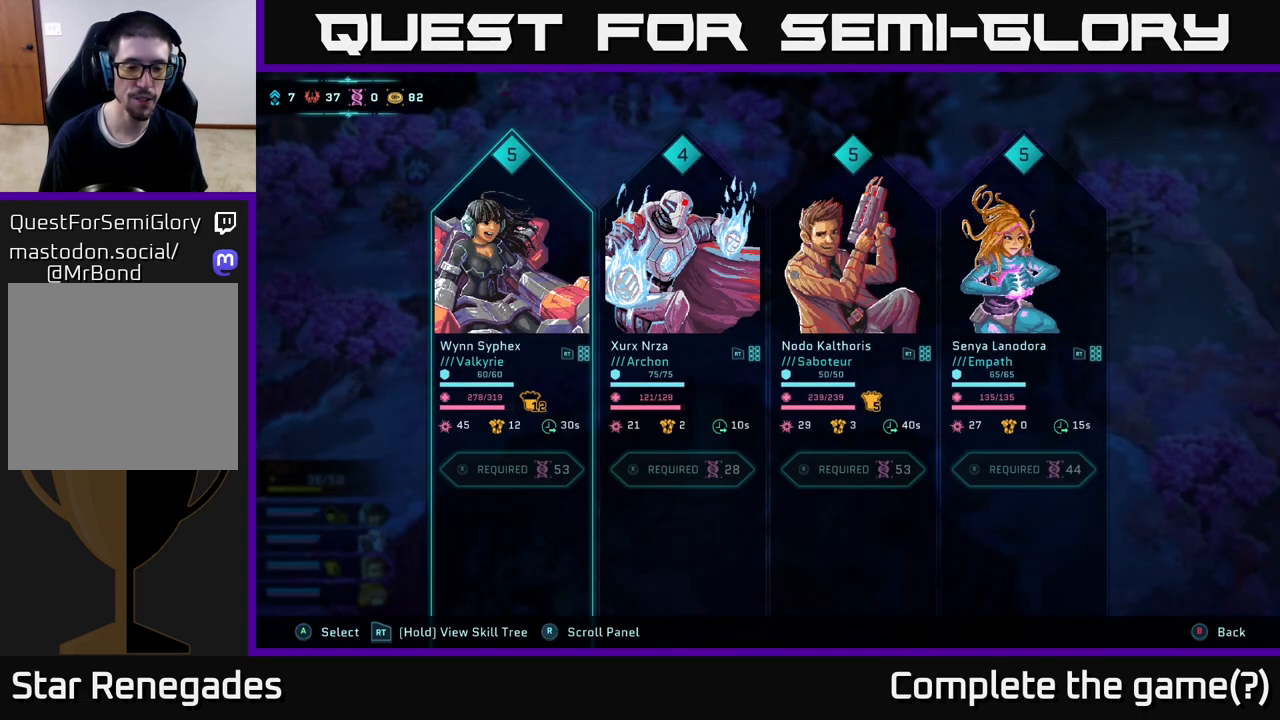
{"buttons": [], "left_stick": "center", "right_stick": "center", "events": []}
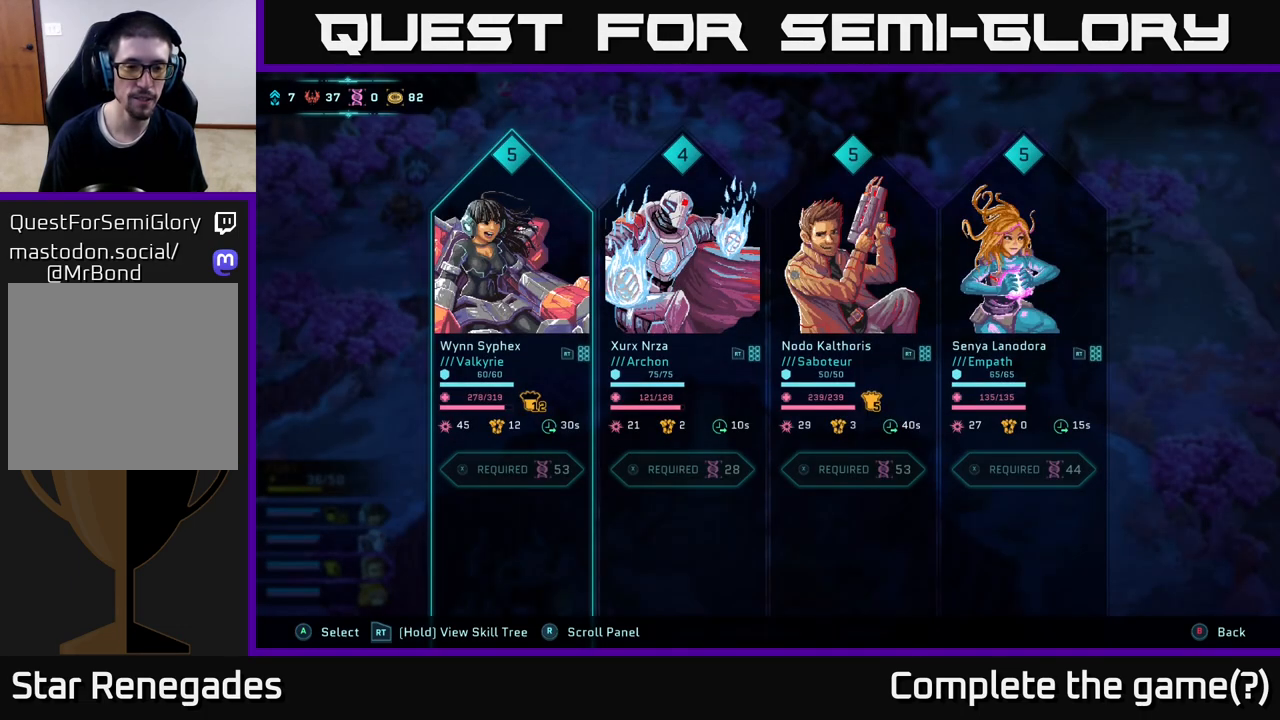
{"buttons": [], "left_stick": "center", "right_stick": "center", "events": [[183, "A", "down"], [250, "A", "up"]]}
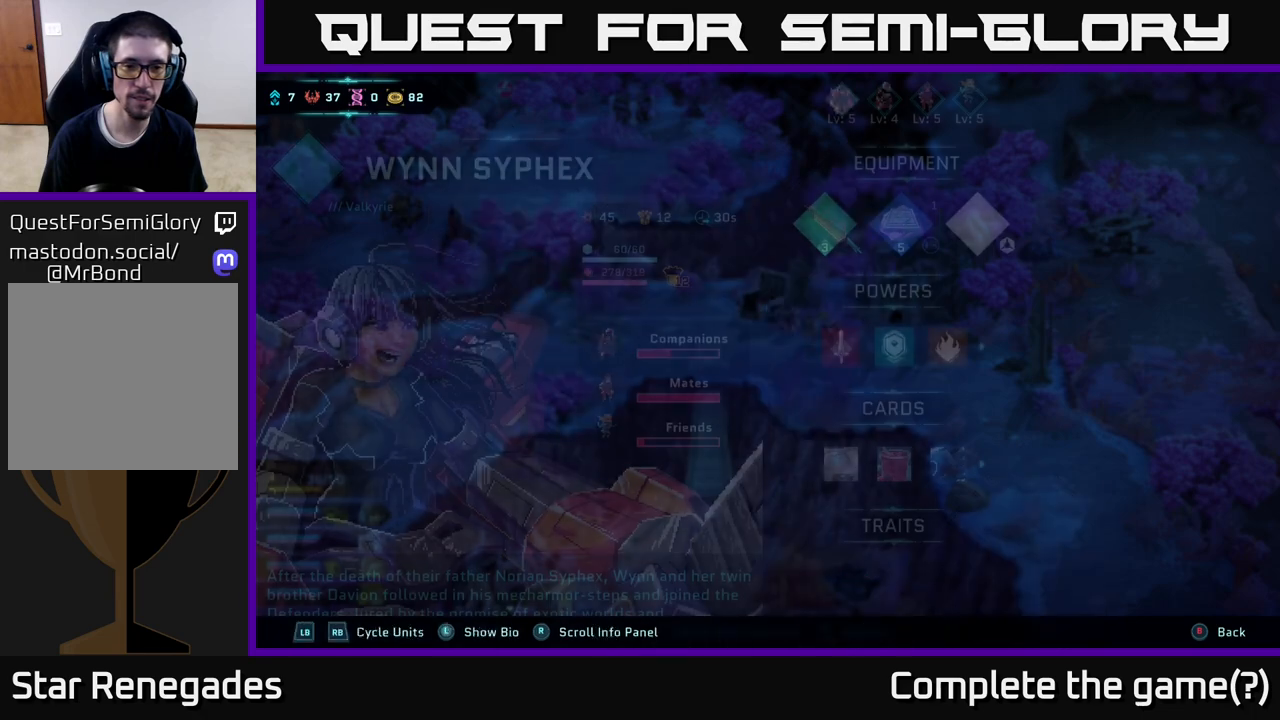
{"buttons": [], "left_stick": "center", "right_stick": "center", "events": []}
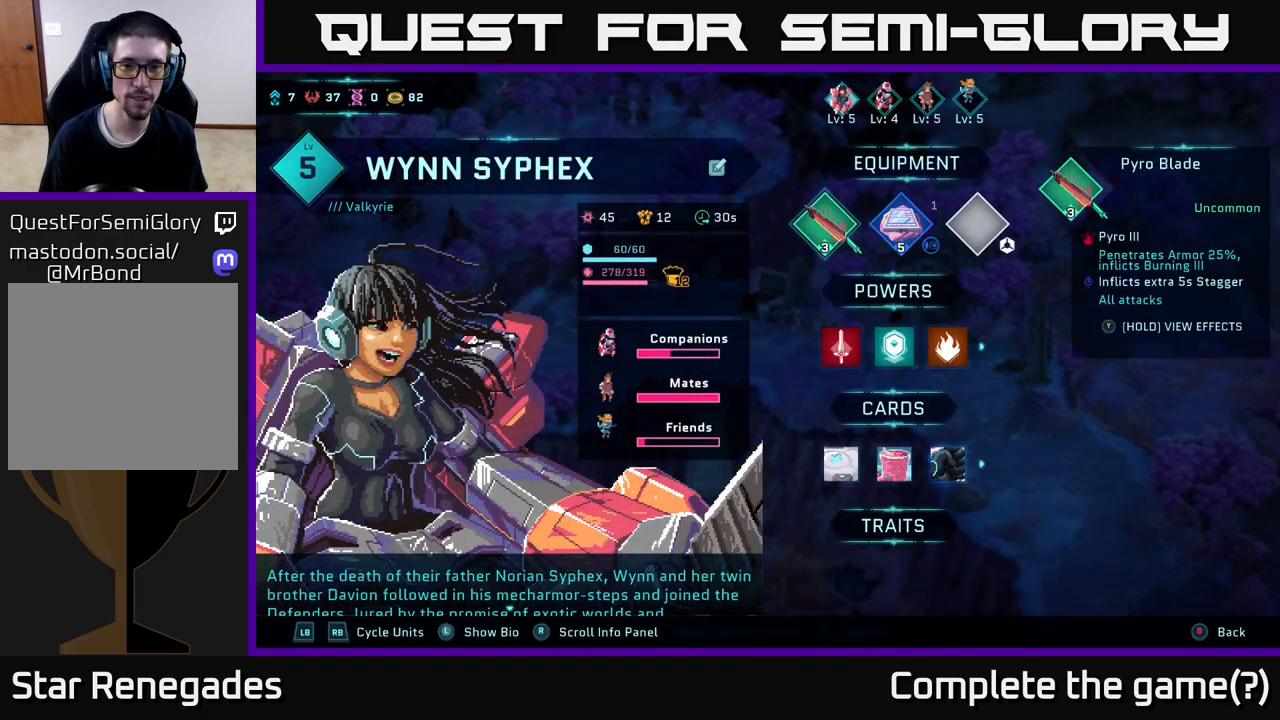
{"buttons": [], "left_stick": "center", "right_stick": "center", "events": [[317, "left_stick", "right"], [500, "left_stick", "center"]]}
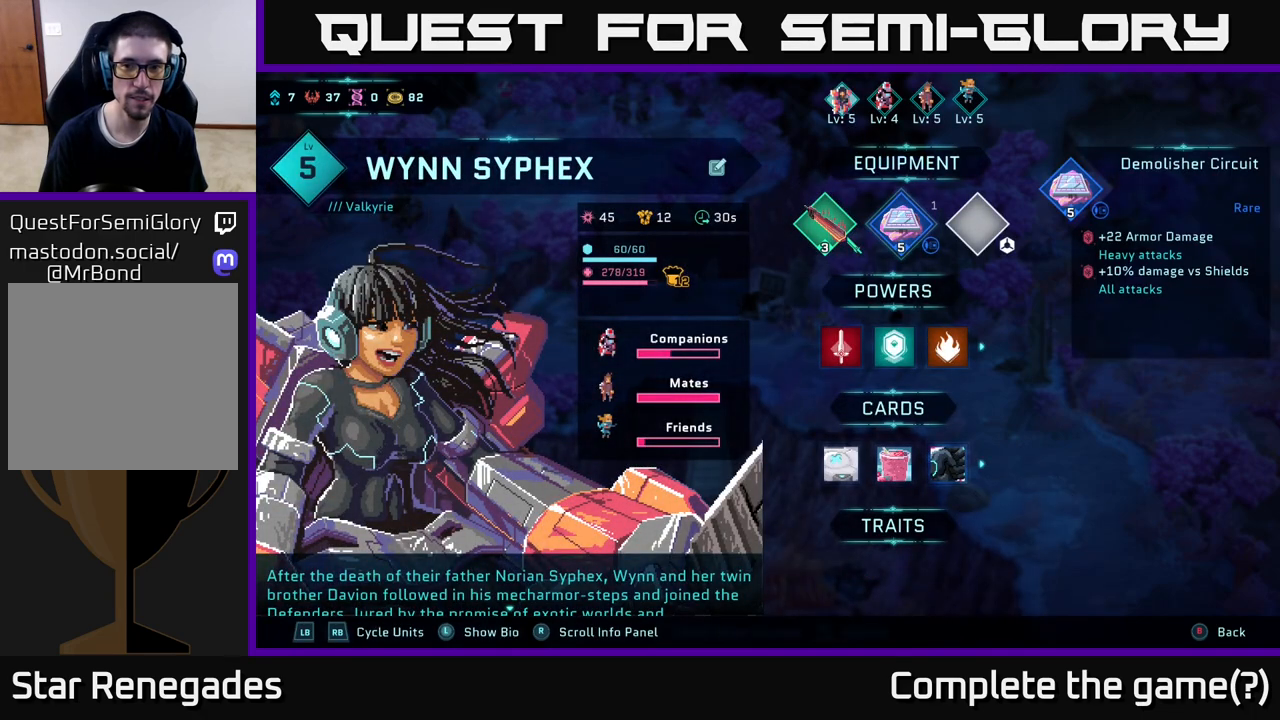
{"buttons": [], "left_stick": "center", "right_stick": "center", "events": []}
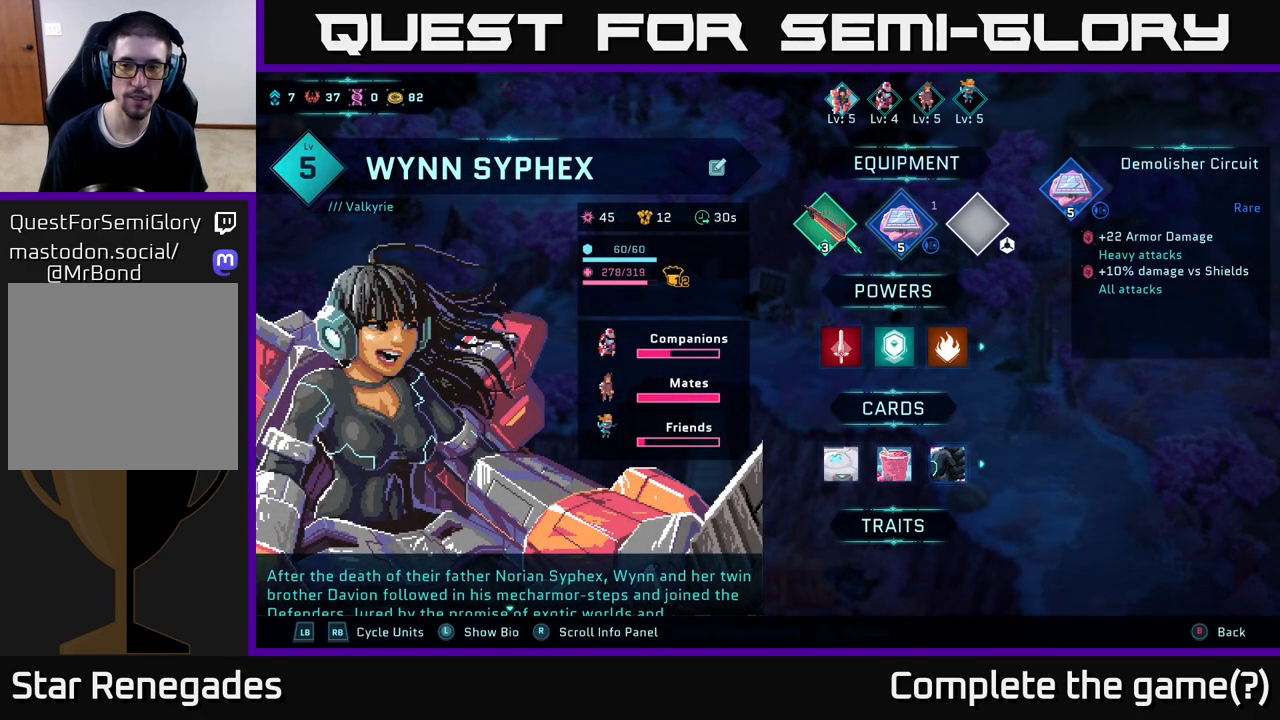
{"buttons": [], "left_stick": "center", "right_stick": "center", "events": []}